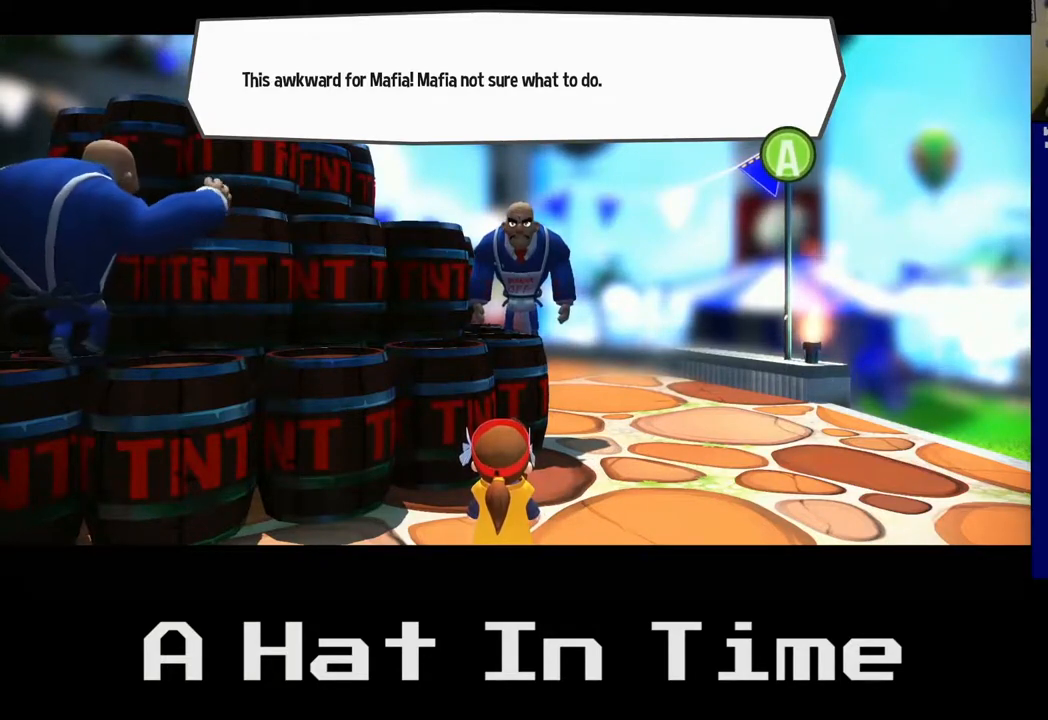
Gameplay with a controller (Xbox layout); each line is a JSON object with the inputs held at the frame after it. "events" lists button and stick changes between this image and that frame as [ms after this image, input, new state], when the widget could be followed in between. Not read: L3.
{"buttons": [], "left_stick": "center", "right_stick": "center", "events": [[50, "A", "down"], [183, "A", "up"]]}
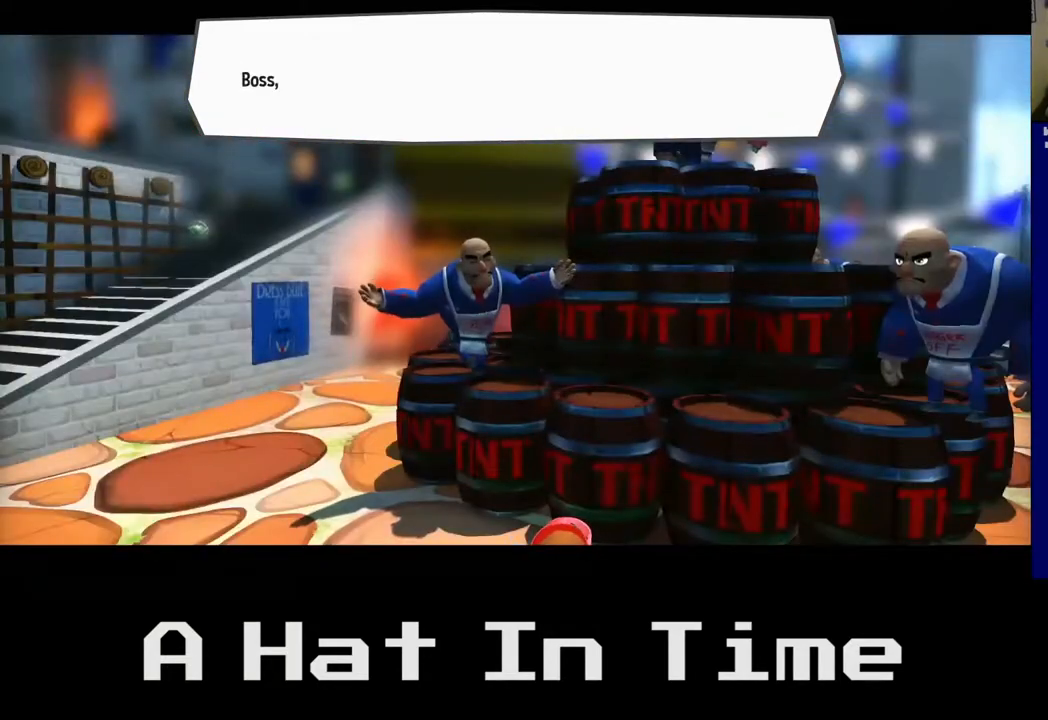
{"buttons": [], "left_stick": "center", "right_stick": "center", "events": []}
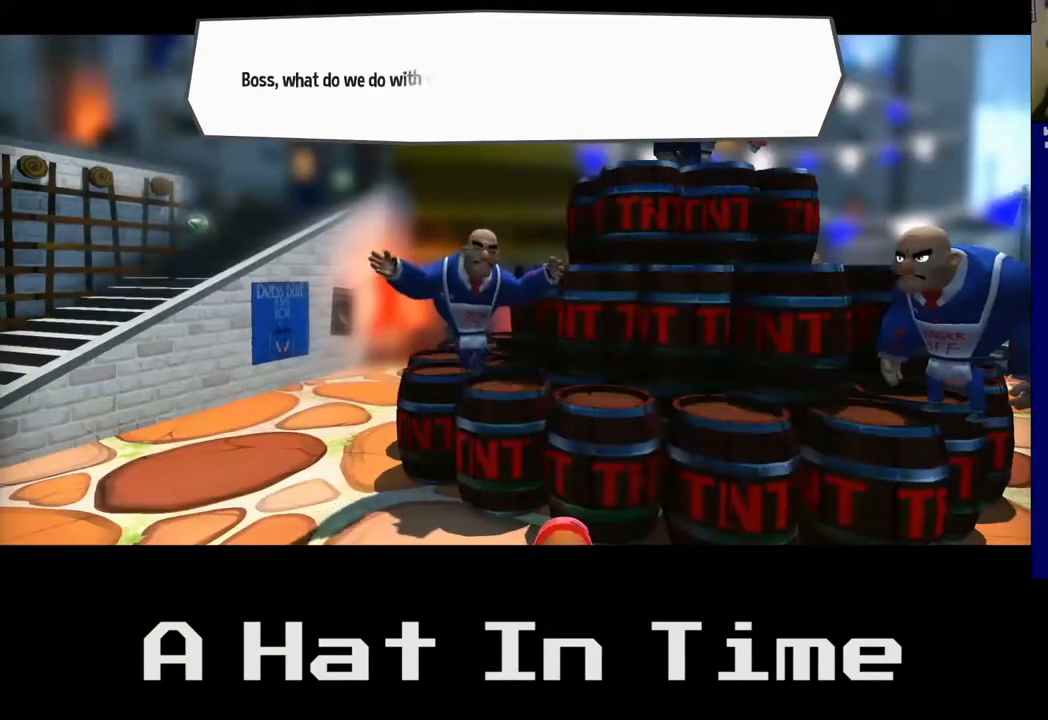
{"buttons": [], "left_stick": "center", "right_stick": "center", "events": []}
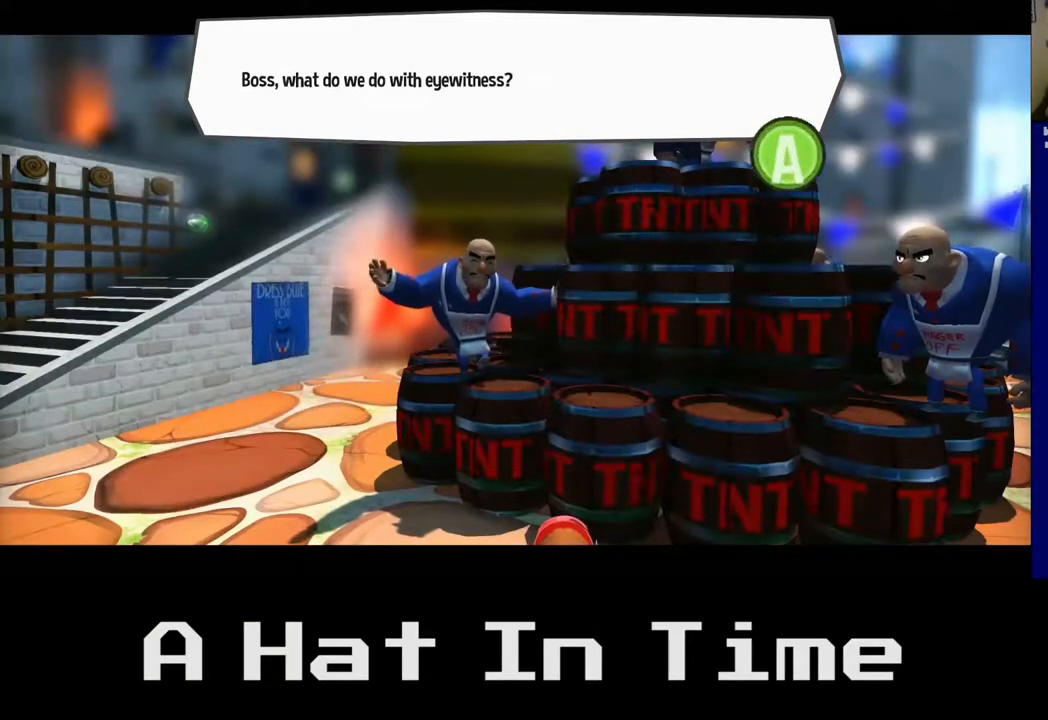
{"buttons": [], "left_stick": "center", "right_stick": "center", "events": []}
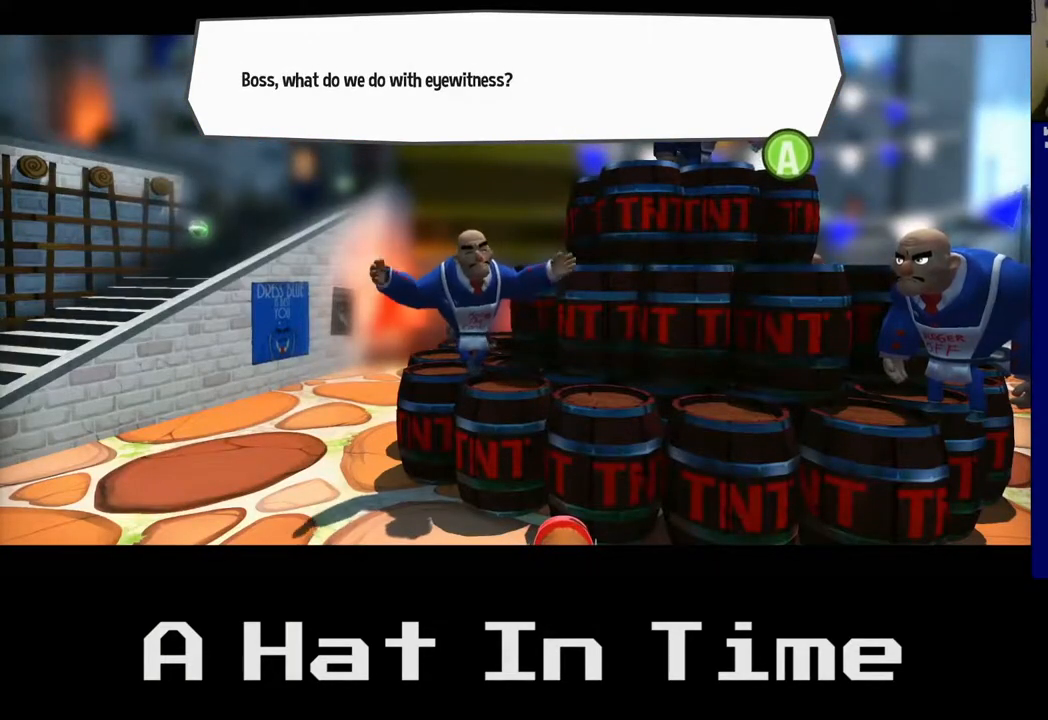
{"buttons": [], "left_stick": "center", "right_stick": "center", "events": []}
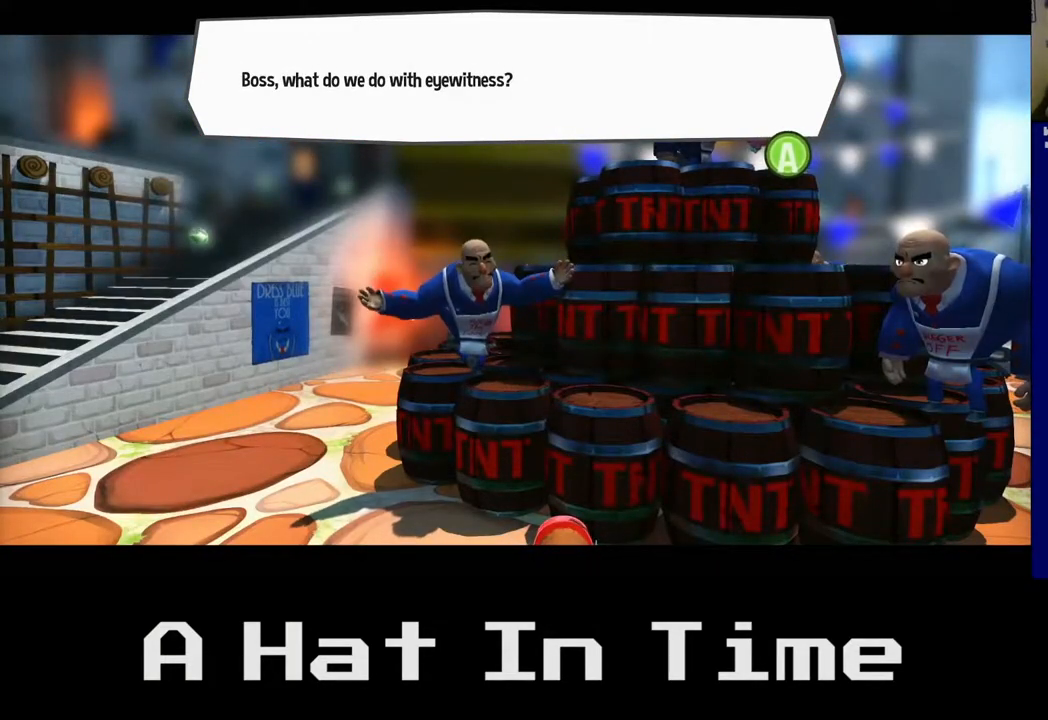
{"buttons": [], "left_stick": "center", "right_stick": "center", "events": [[133, "A", "down"], [250, "A", "up"]]}
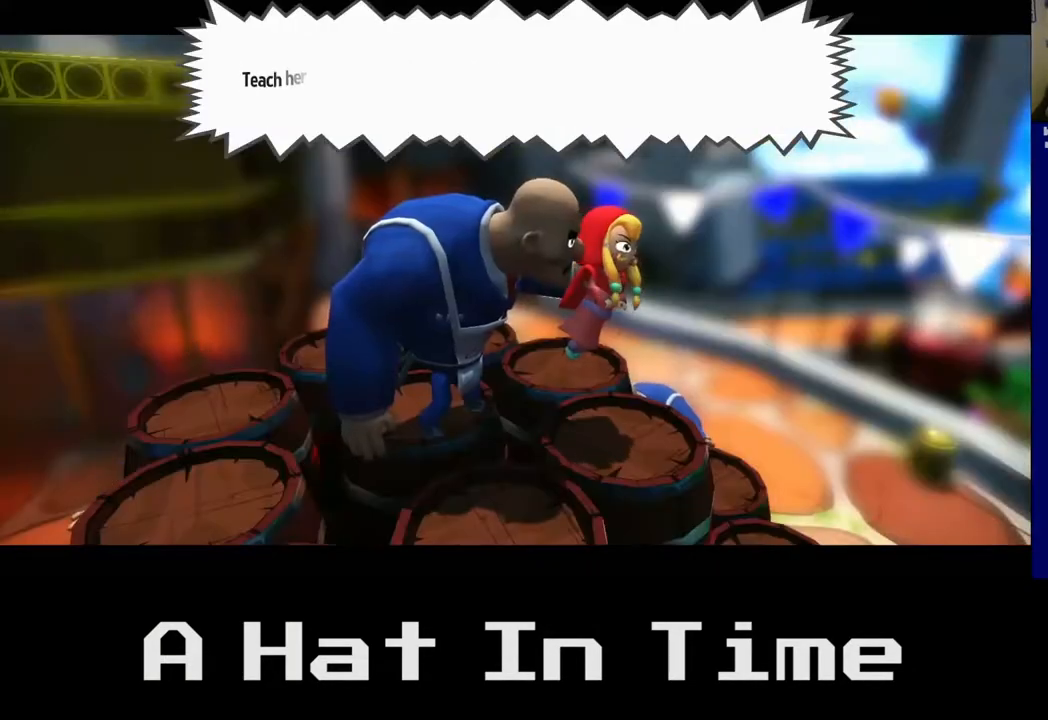
{"buttons": [], "left_stick": "center", "right_stick": "center", "events": []}
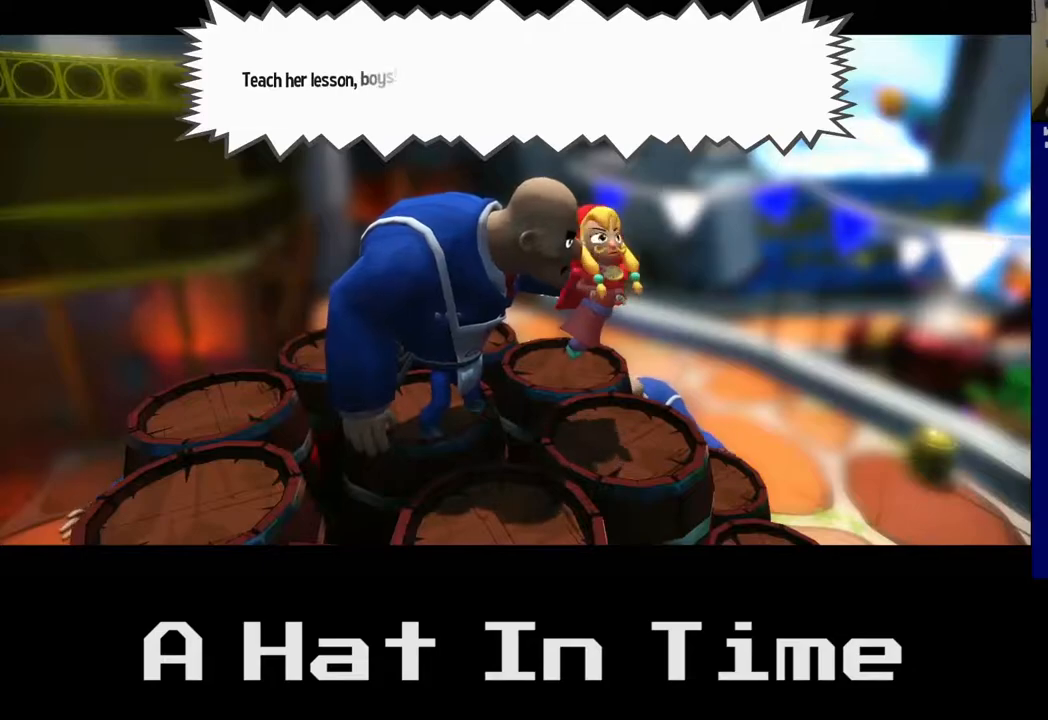
{"buttons": [], "left_stick": "center", "right_stick": "center", "events": []}
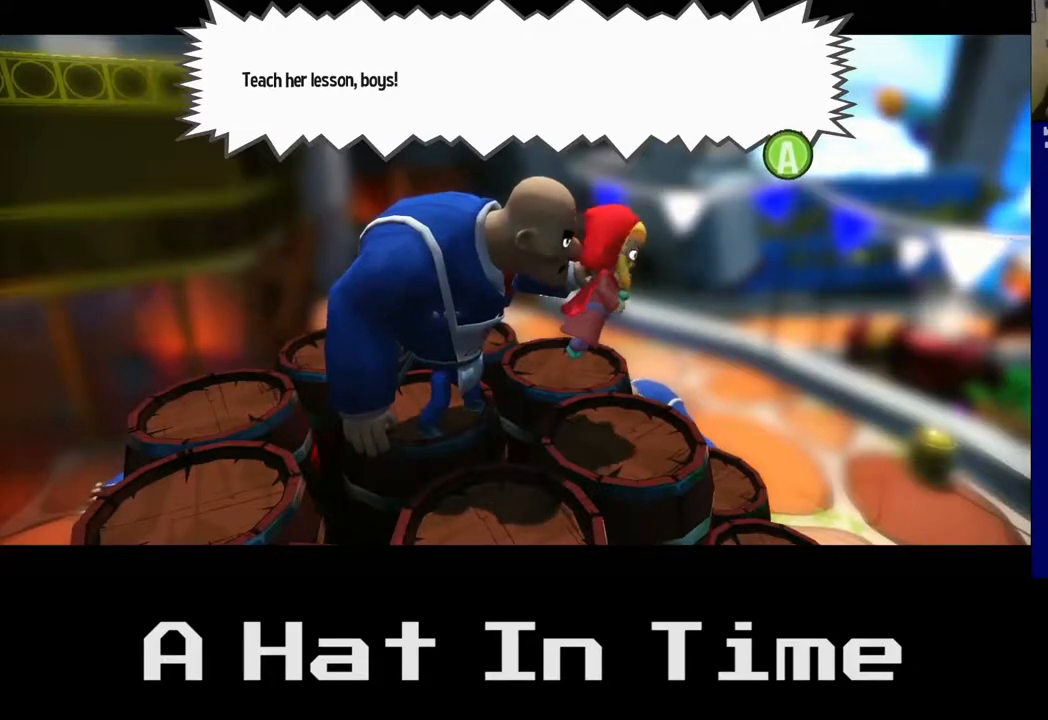
{"buttons": [], "left_stick": "center", "right_stick": "center", "events": []}
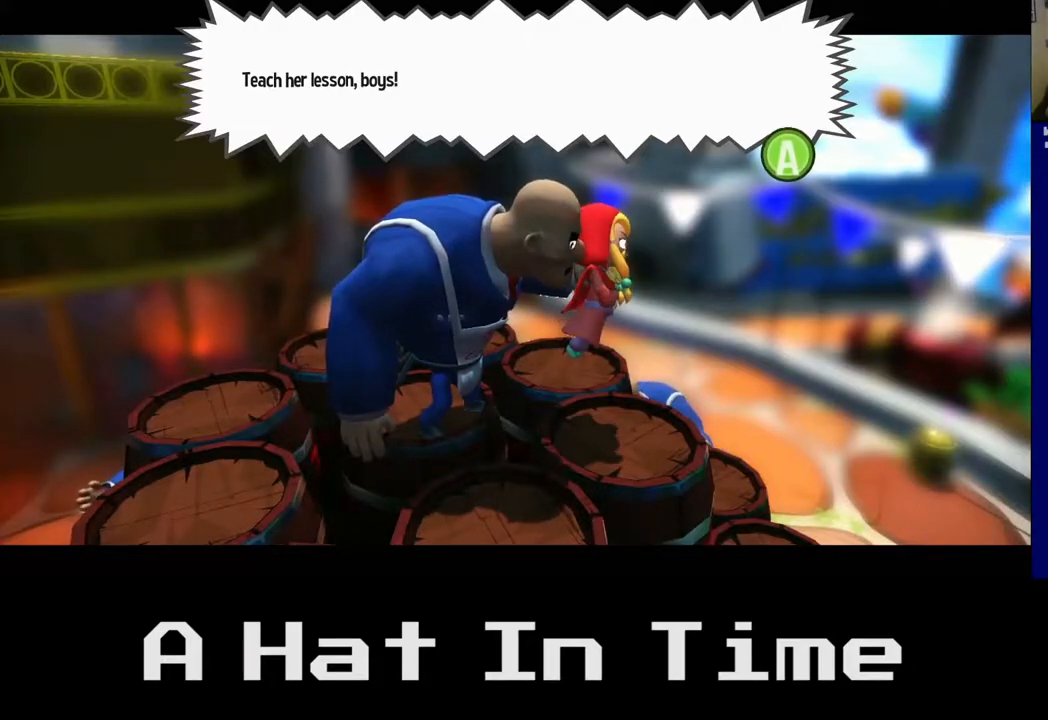
{"buttons": [], "left_stick": "center", "right_stick": "center", "events": [[267, "A", "down"], [367, "A", "up"]]}
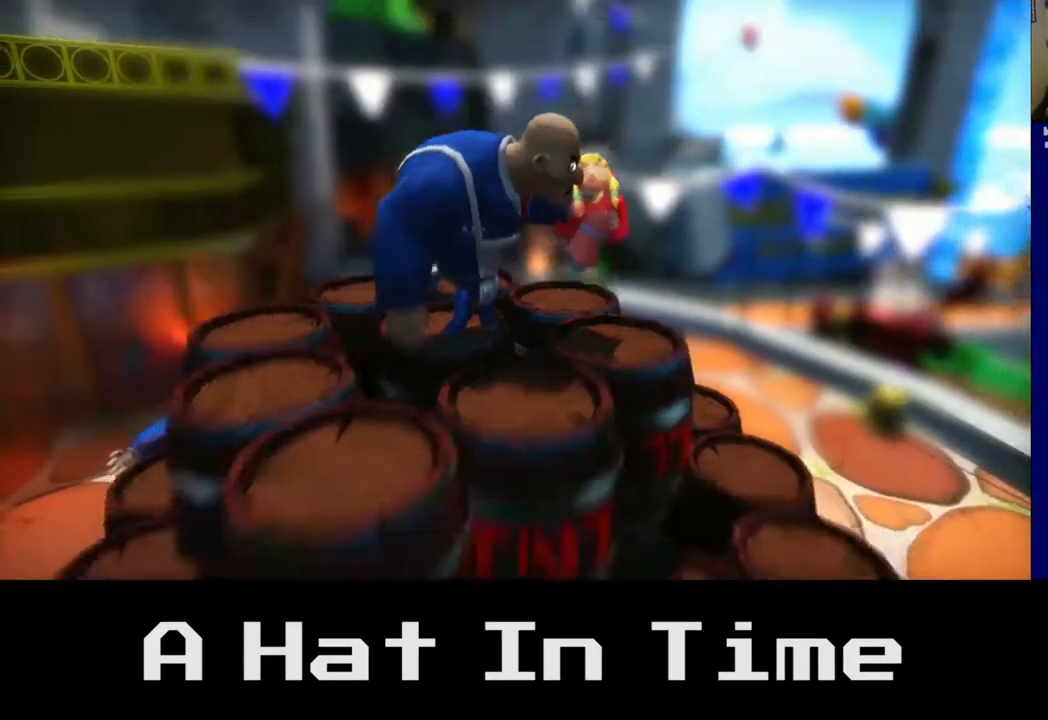
{"buttons": [], "left_stick": "center", "right_stick": "center", "events": []}
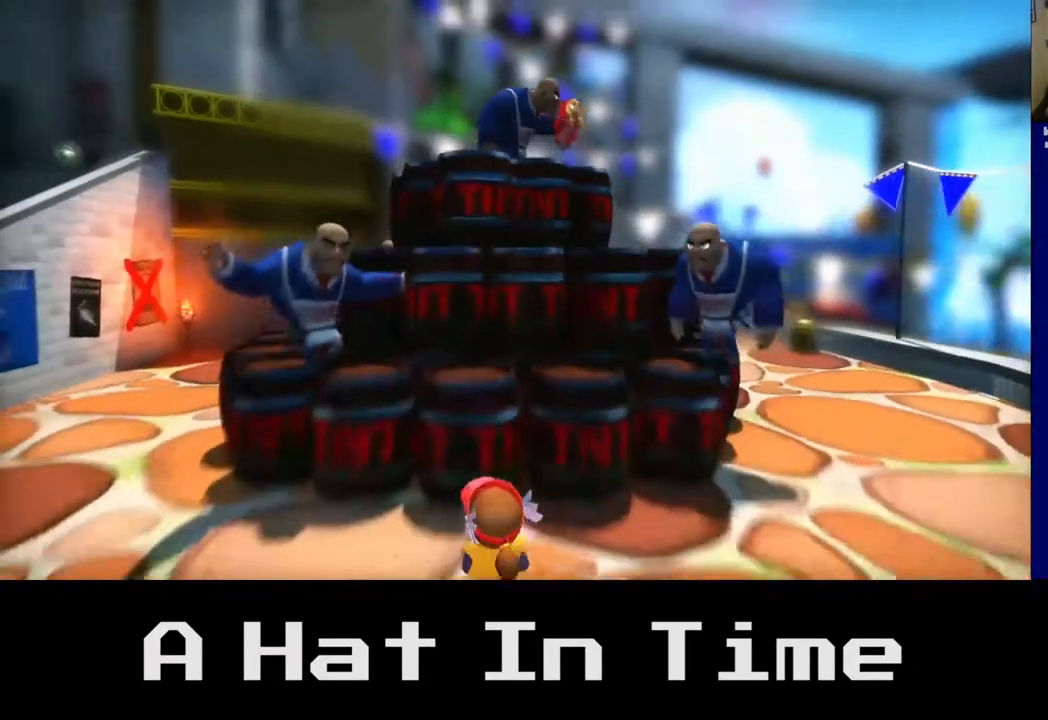
{"buttons": [], "left_stick": "center", "right_stick": "center", "events": []}
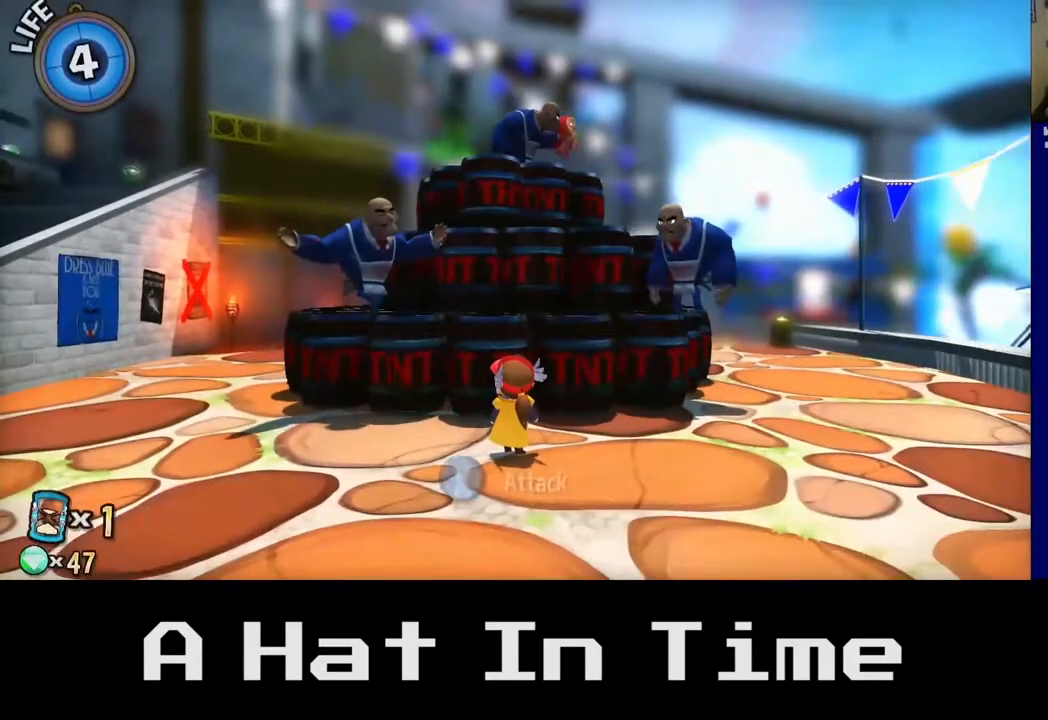
{"buttons": [], "left_stick": "center", "right_stick": "center", "events": []}
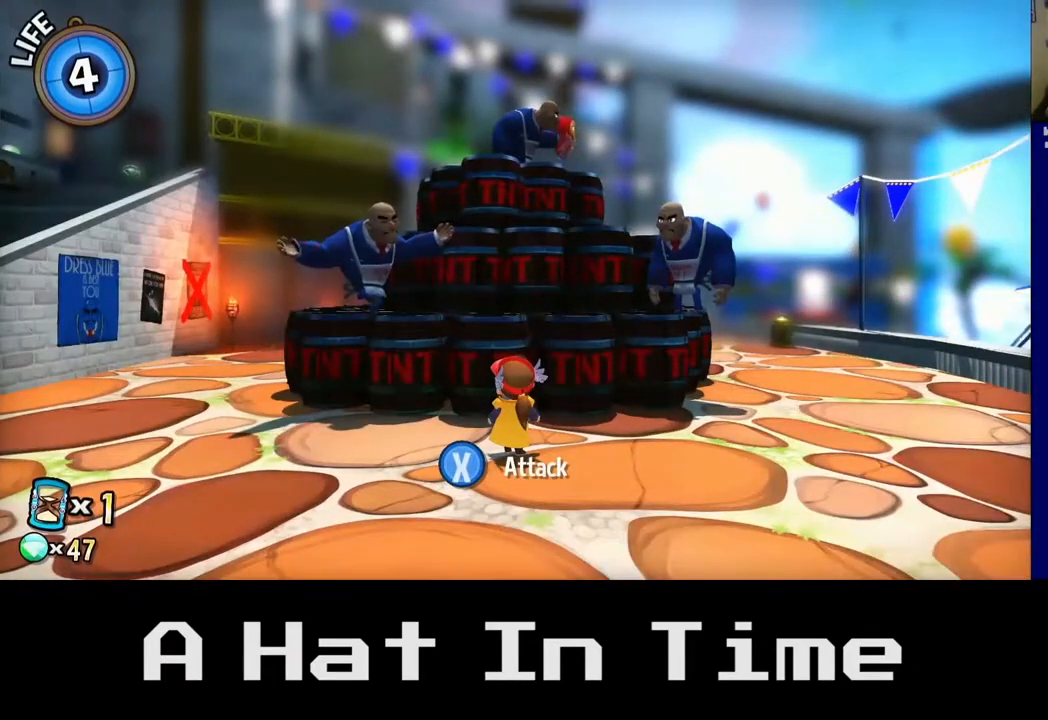
{"buttons": [], "left_stick": "right", "right_stick": "center", "events": [[417, "left_stick", "right"]]}
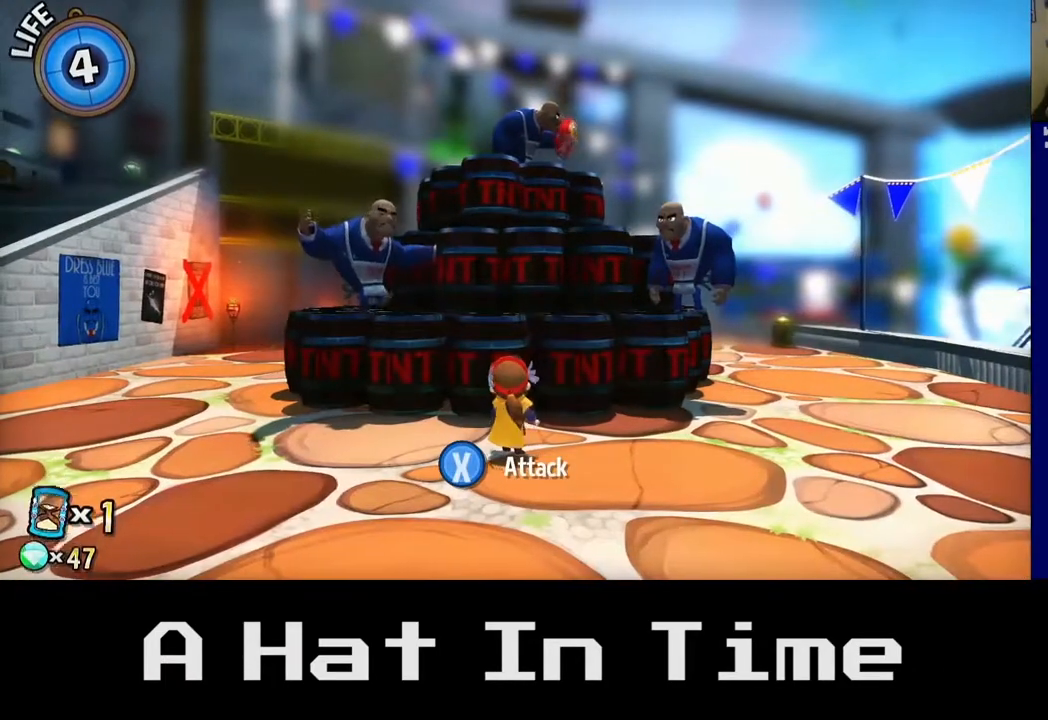
{"buttons": [], "left_stick": "right", "right_stick": "center", "events": []}
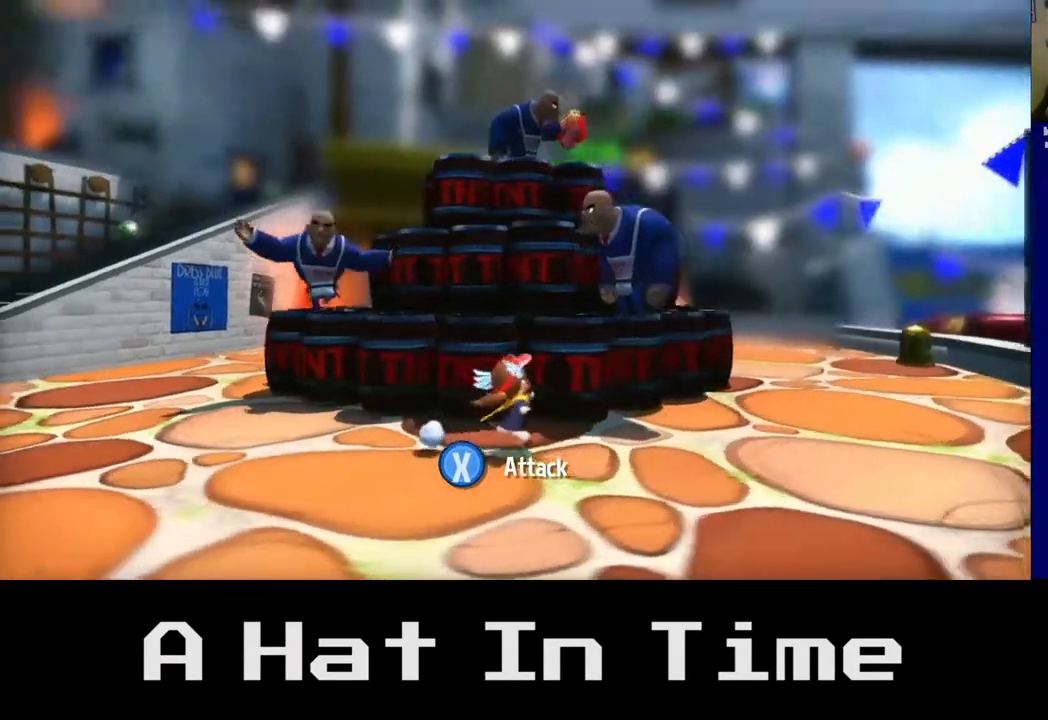
{"buttons": [], "left_stick": "right", "right_stick": "center", "events": []}
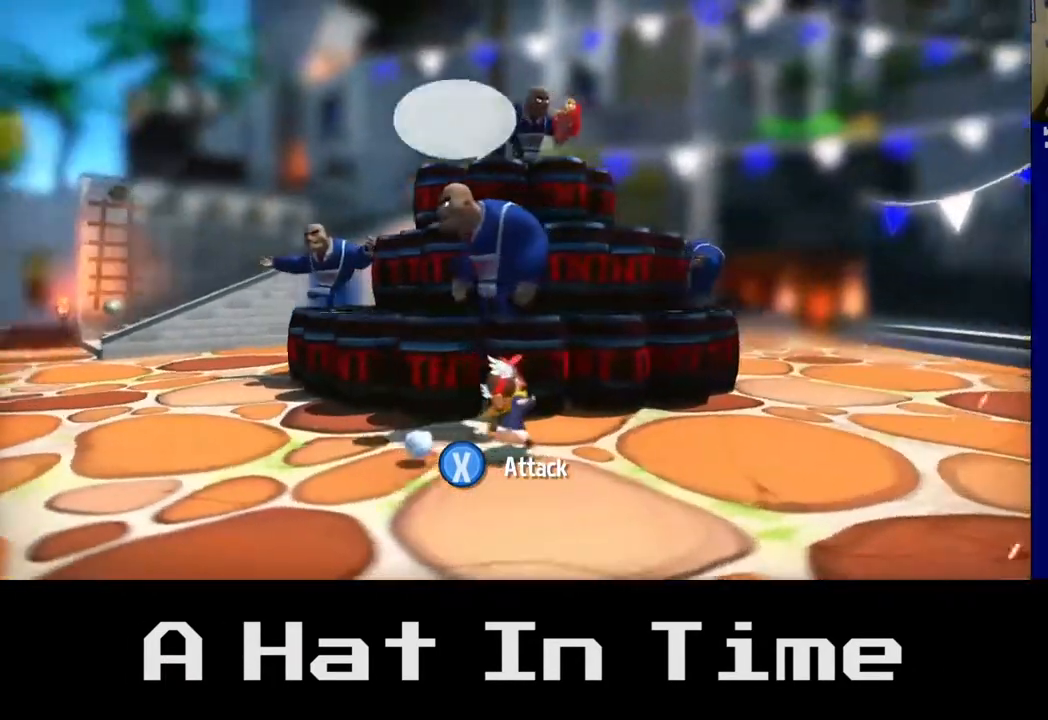
{"buttons": [], "left_stick": "right", "right_stick": "center", "events": []}
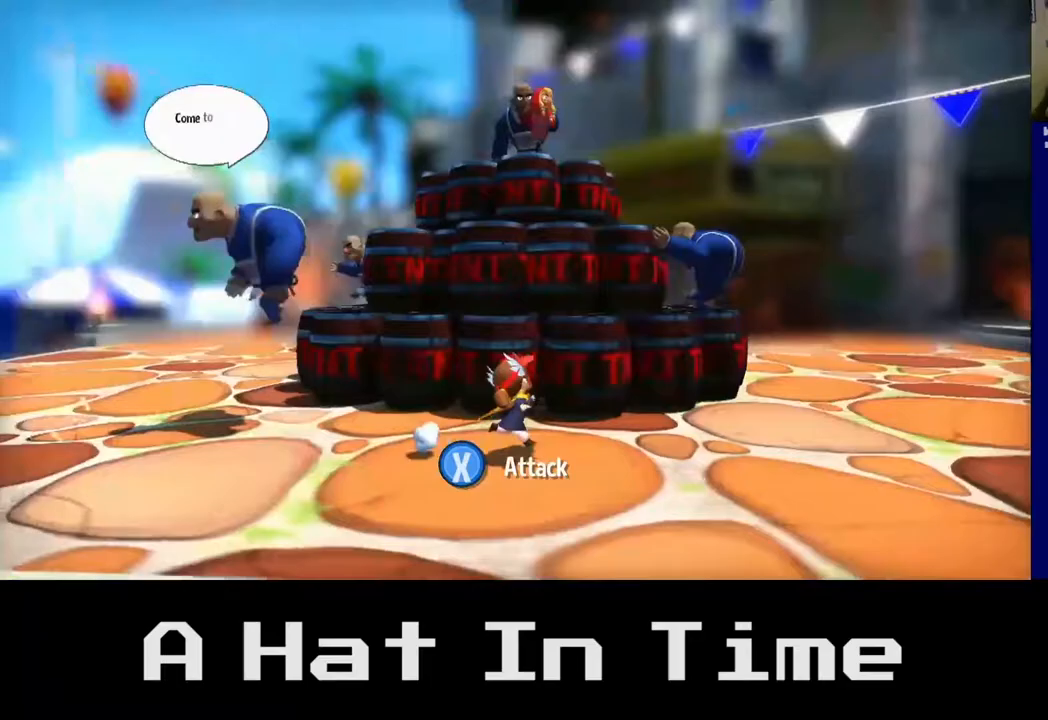
{"buttons": [], "left_stick": "down-left", "right_stick": "center", "events": [[467, "left_stick", "down-left"]]}
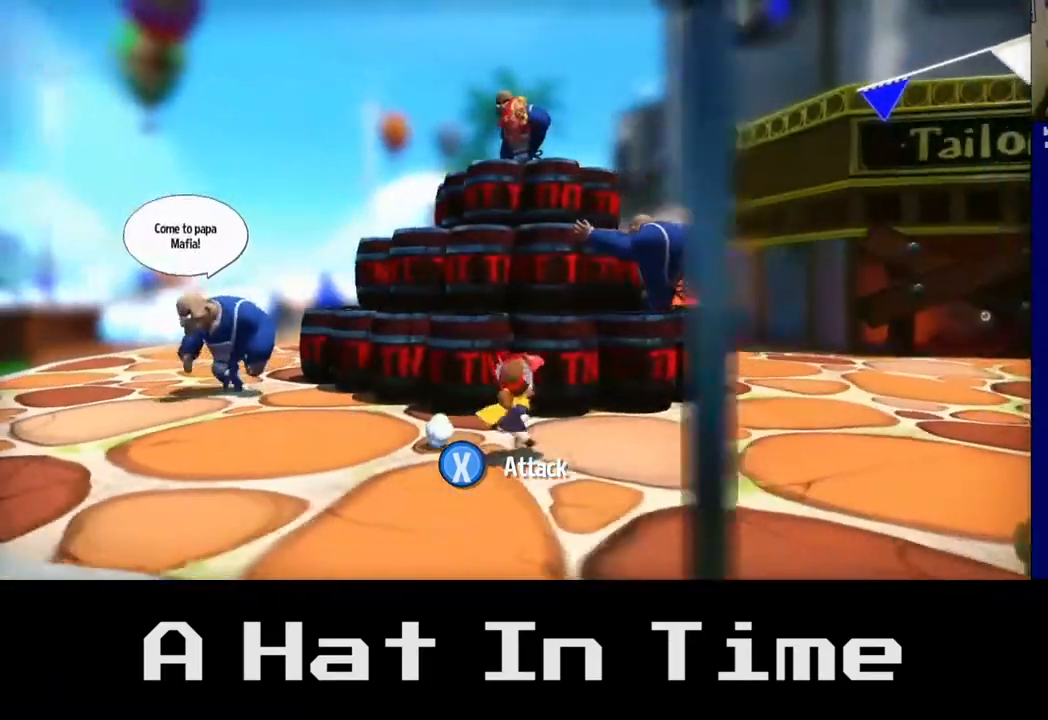
{"buttons": [], "left_stick": "left", "right_stick": "center", "events": [[17, "left_stick", "left"], [350, "A", "down"], [500, "A", "up"]]}
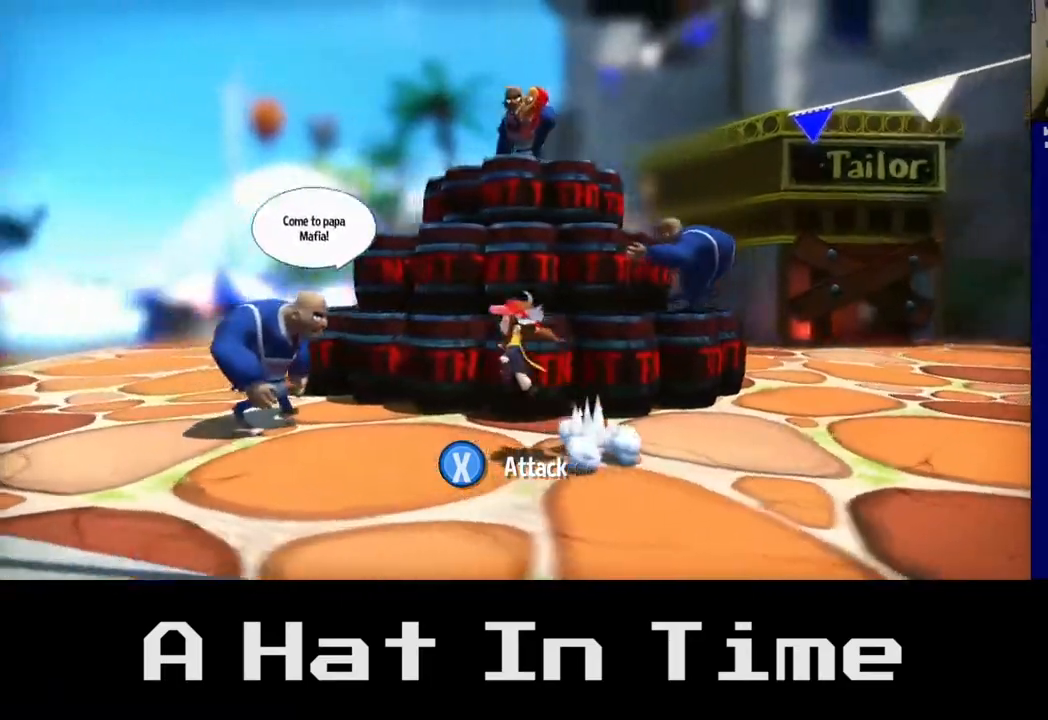
{"buttons": ["X"], "left_stick": "left", "right_stick": "center", "events": [[83, "X", "down"], [217, "X", "up"], [267, "X", "down"], [367, "X", "up"], [467, "X", "down"]]}
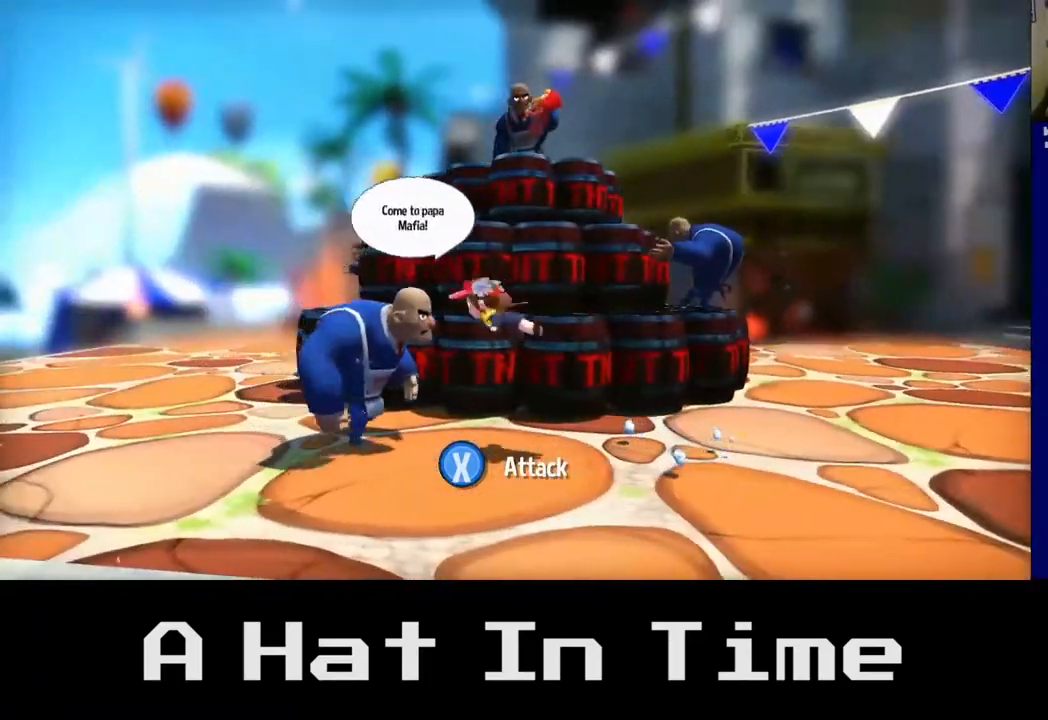
{"buttons": [], "left_stick": "left", "right_stick": "center", "events": [[67, "X", "up"]]}
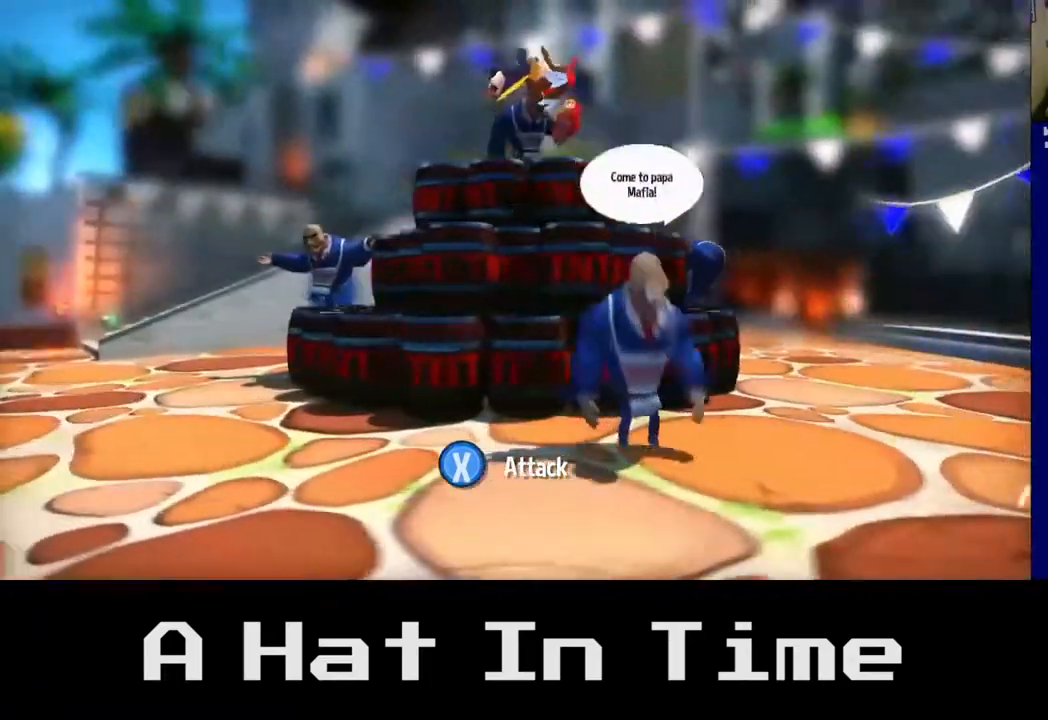
{"buttons": [], "left_stick": "left", "right_stick": "center", "events": []}
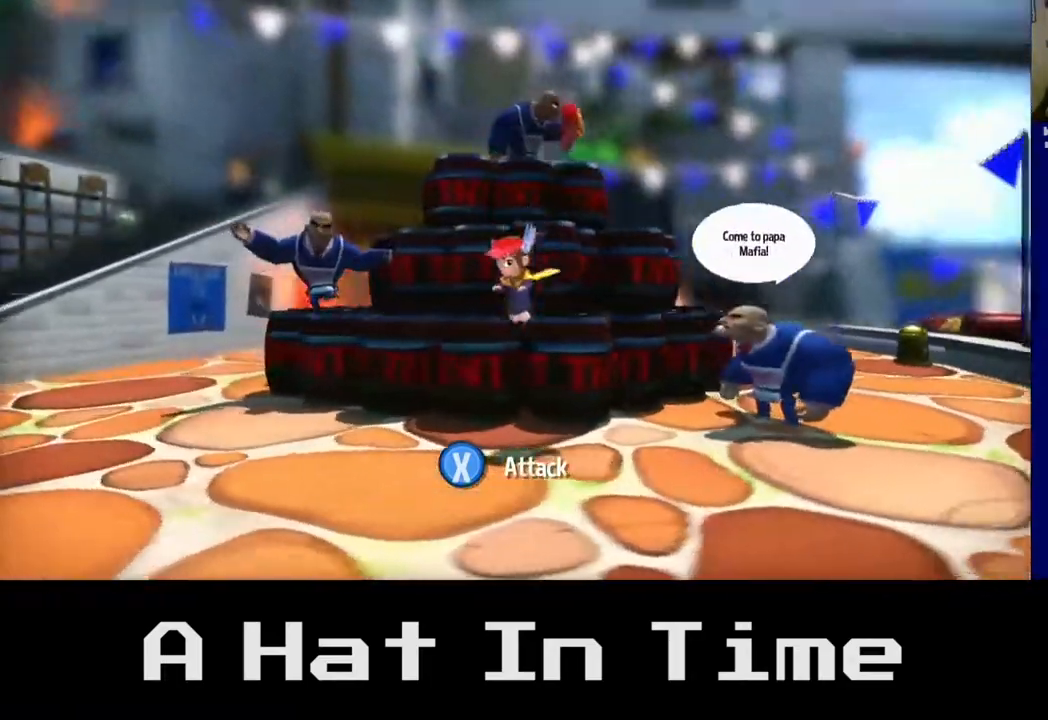
{"buttons": [], "left_stick": "right", "right_stick": "center", "events": [[267, "left_stick", "right"], [350, "A", "down"], [500, "A", "up"]]}
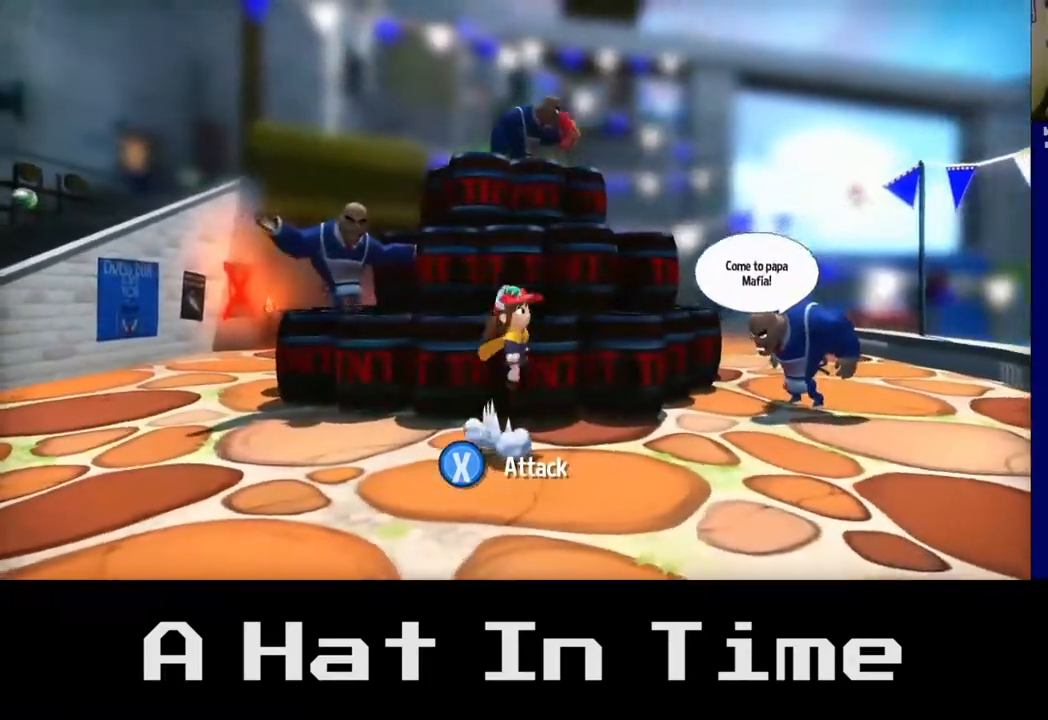
{"buttons": [], "left_stick": "right", "right_stick": "center", "events": [[133, "X", "down"], [267, "X", "up"], [350, "X", "down"], [450, "X", "up"]]}
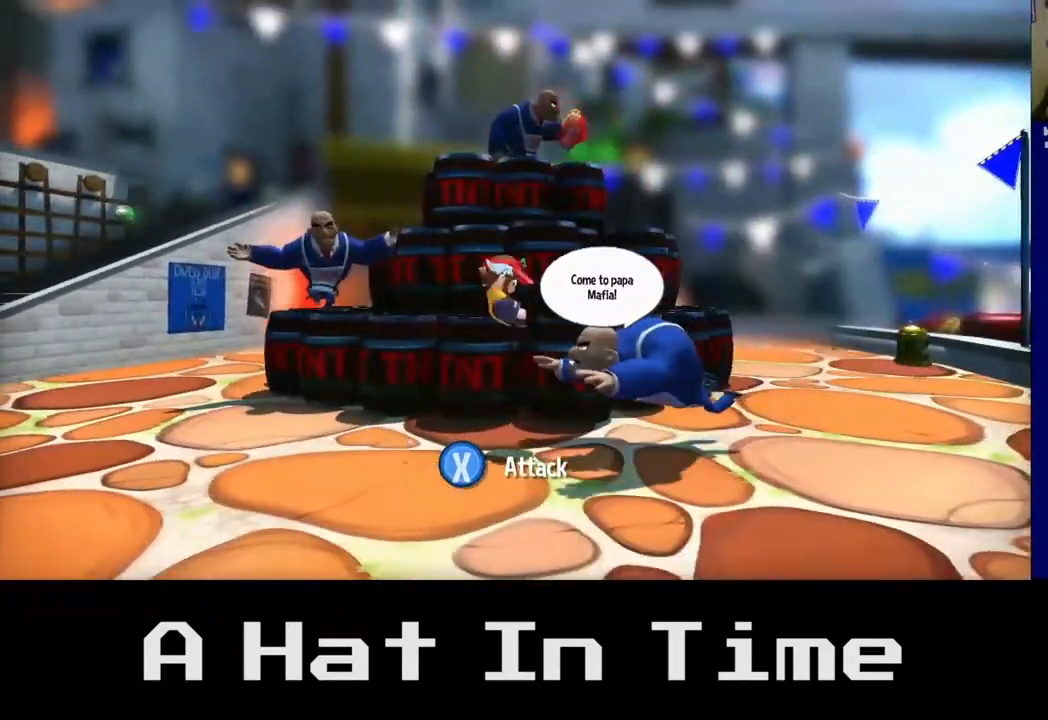
{"buttons": [], "left_stick": "right", "right_stick": "center", "events": []}
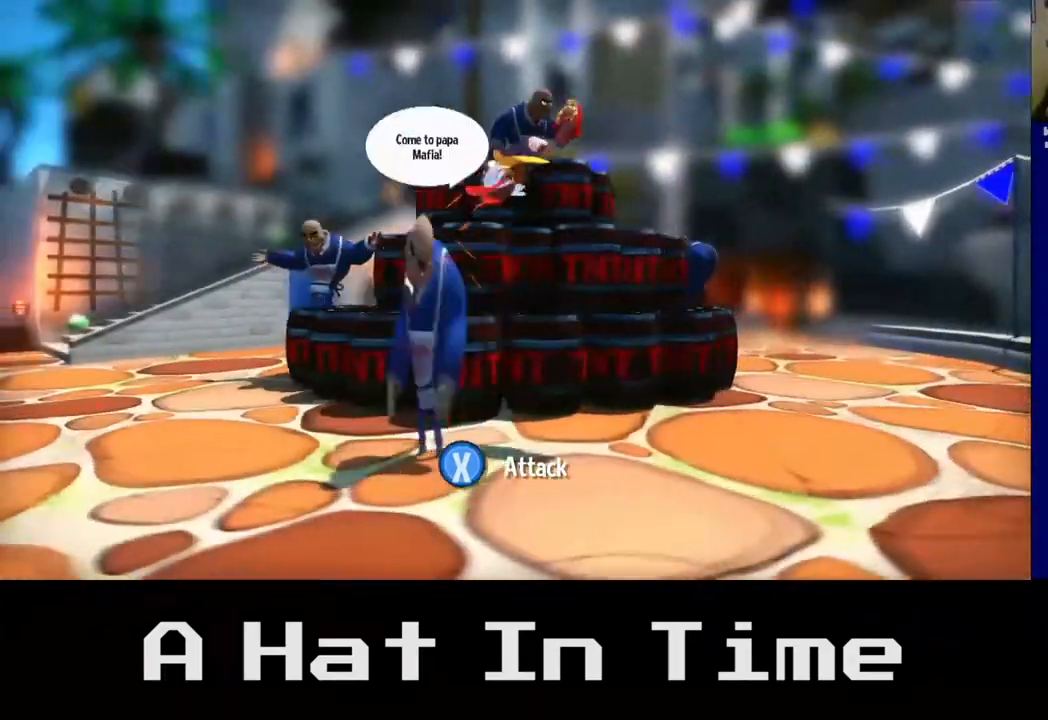
{"buttons": [], "left_stick": "right", "right_stick": "center", "events": []}
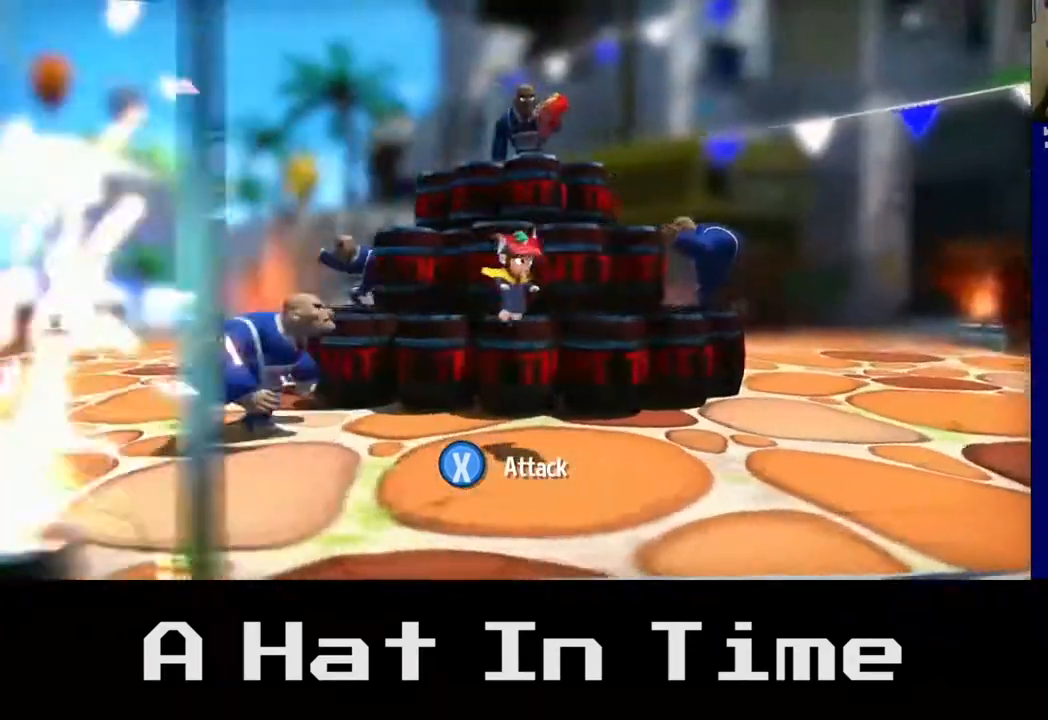
{"buttons": [], "left_stick": "left", "right_stick": "center", "events": [[117, "left_stick", "center"], [167, "left_stick", "left"], [283, "A", "down"], [417, "A", "up"]]}
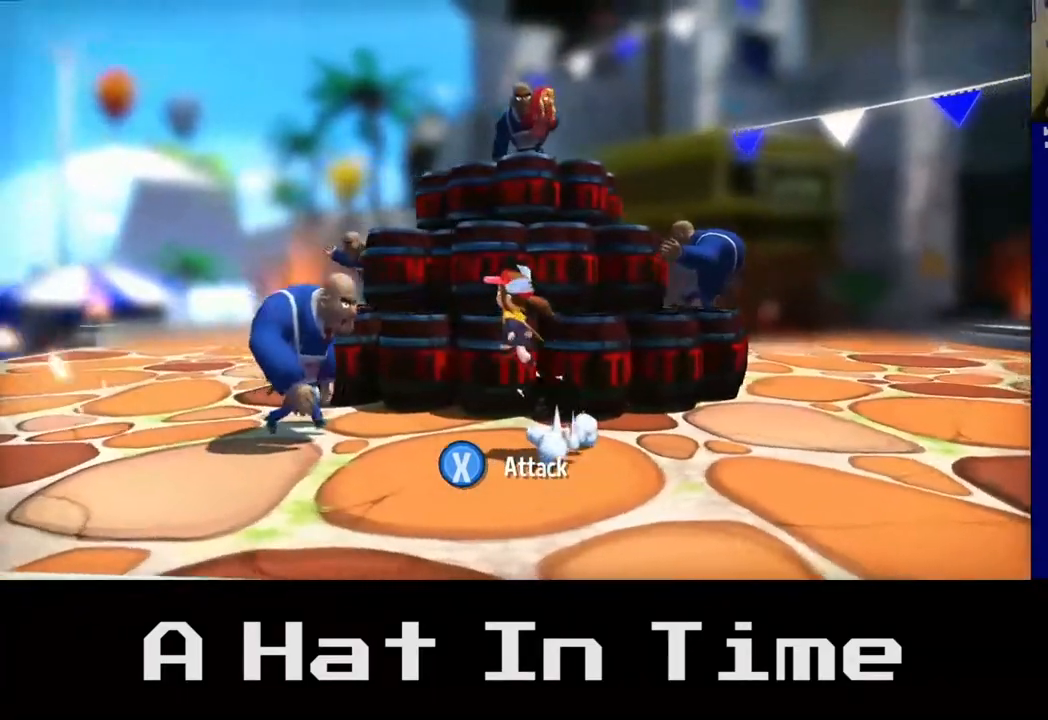
{"buttons": [], "left_stick": "left", "right_stick": "center", "events": [[17, "X", "down"], [350, "X", "up"]]}